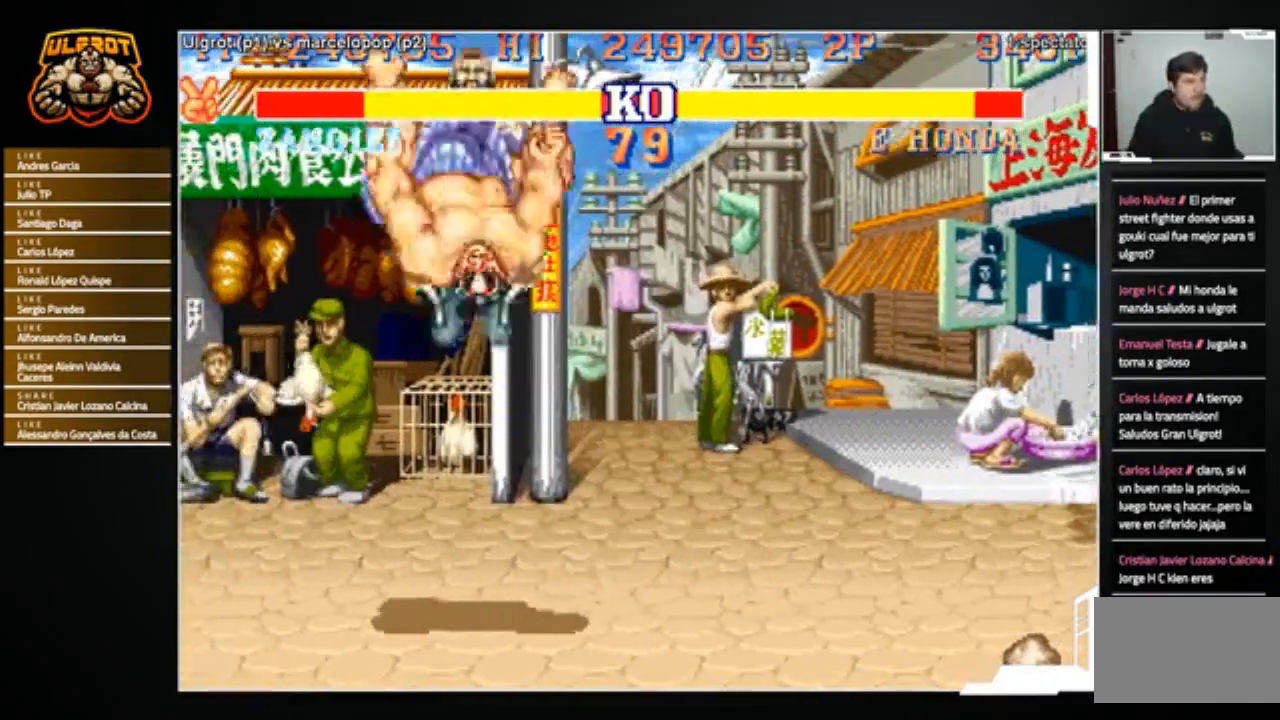
Gameplay with a controller (arcade stick); each line is a JSON object with the inputs held at the frame after it. "events" lists button and stick changes between this image and that frame as [ms after this image, input, new state], when the widget could be followed in between. Not read: L3 R3.
{"buttons": [], "left_stick": "center", "events": [[33, "left_stick", "up"], [100, "left_stick", "center"]]}
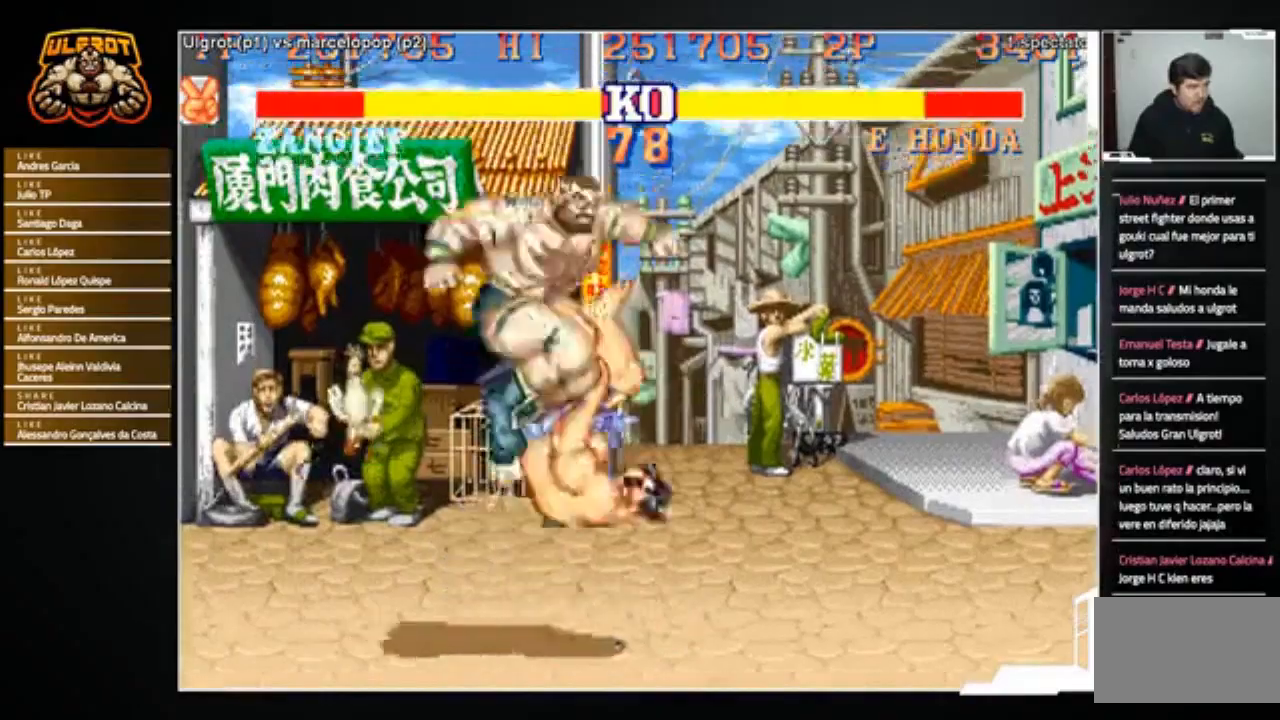
{"buttons": [], "left_stick": "right", "events": [[334, "left_stick", "right"]]}
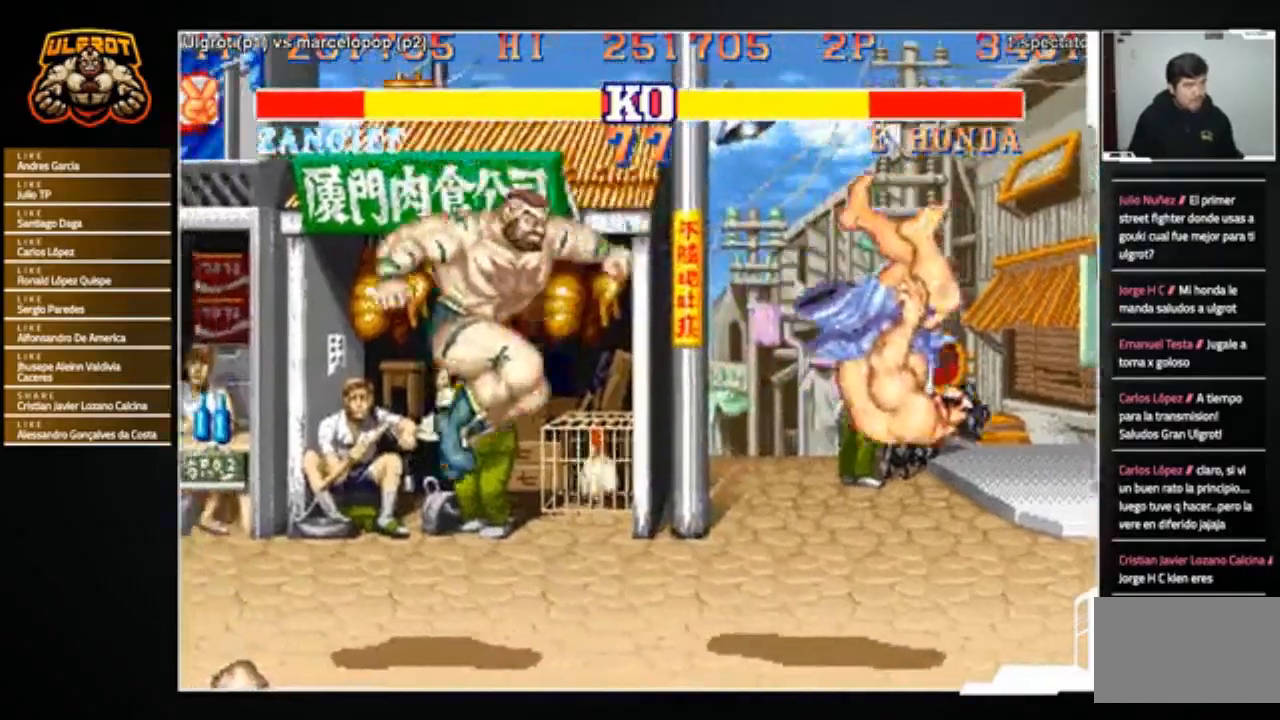
{"buttons": [], "left_stick": "right", "events": []}
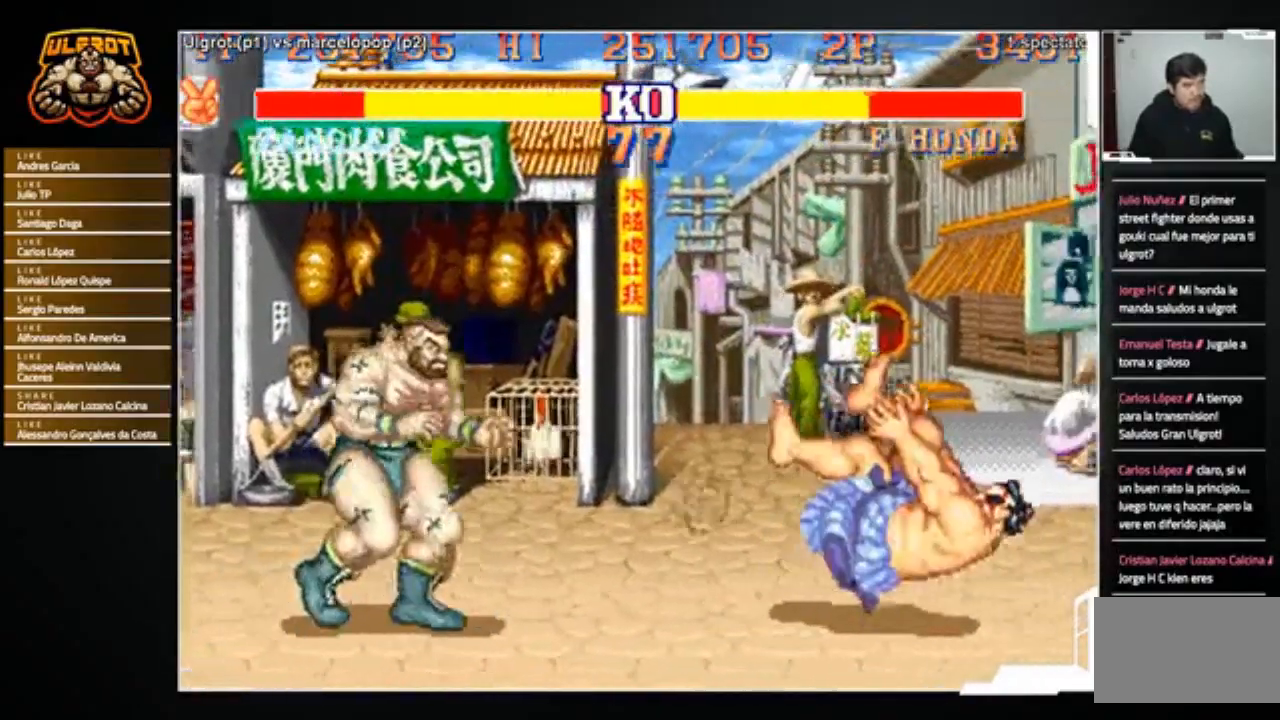
{"buttons": [], "left_stick": "right", "events": []}
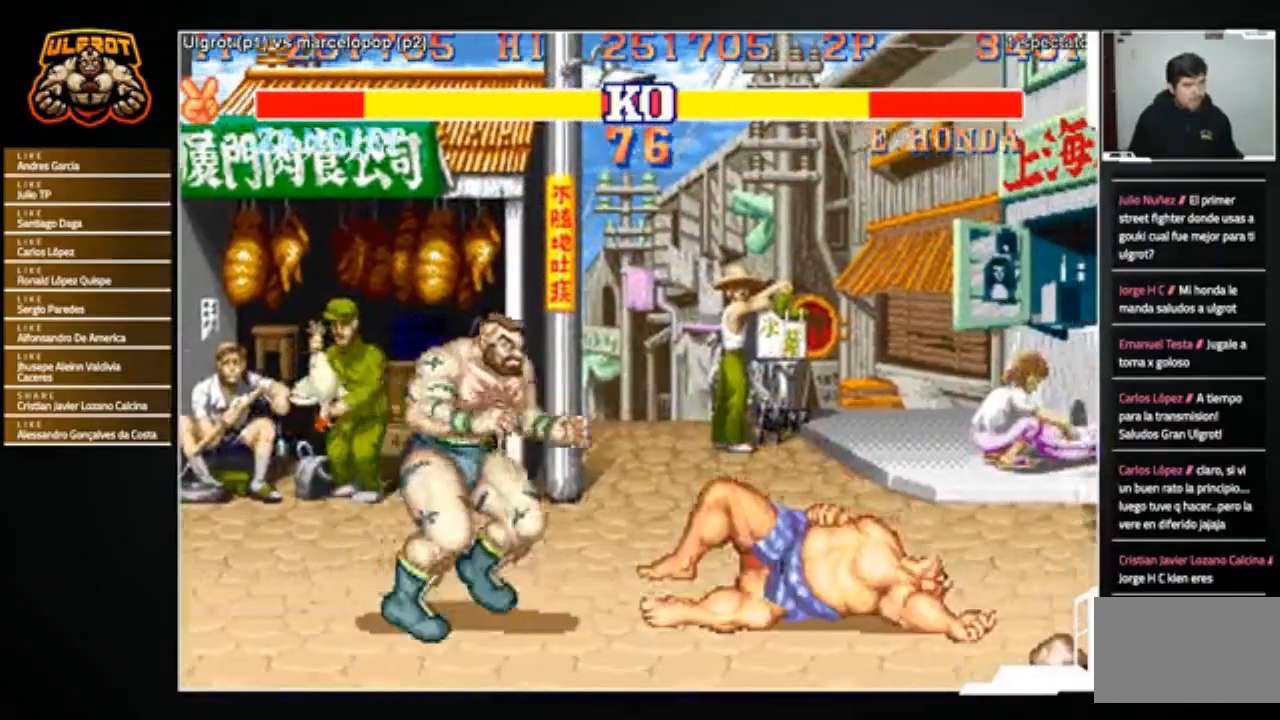
{"buttons": [], "left_stick": "center", "events": [[300, "CROSS", "down"], [300, "left_stick", "center"], [400, "CROSS", "up"]]}
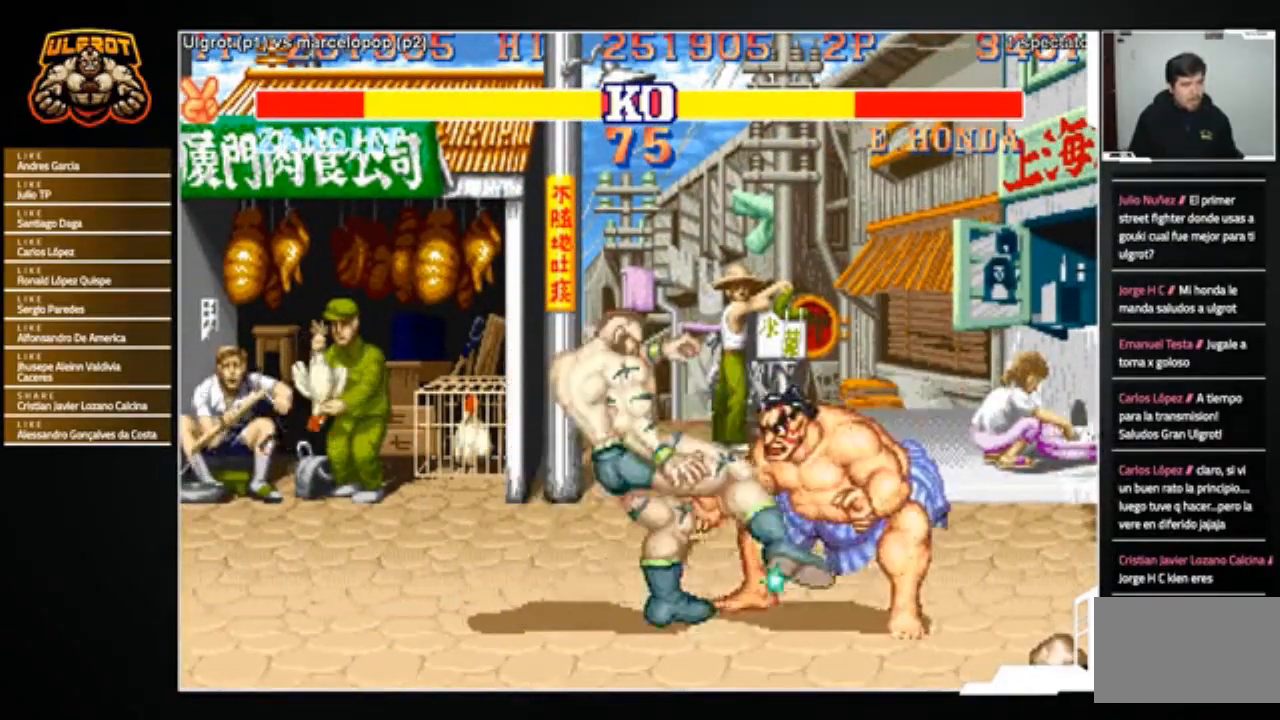
{"buttons": [], "left_stick": "down-left", "events": [[67, "left_stick", "up"], [167, "left_stick", "right"], [300, "left_stick", "left"], [367, "R1", "down"], [434, "R1", "up"], [434, "left_stick", "right"], [501, "left_stick", "down-left"]]}
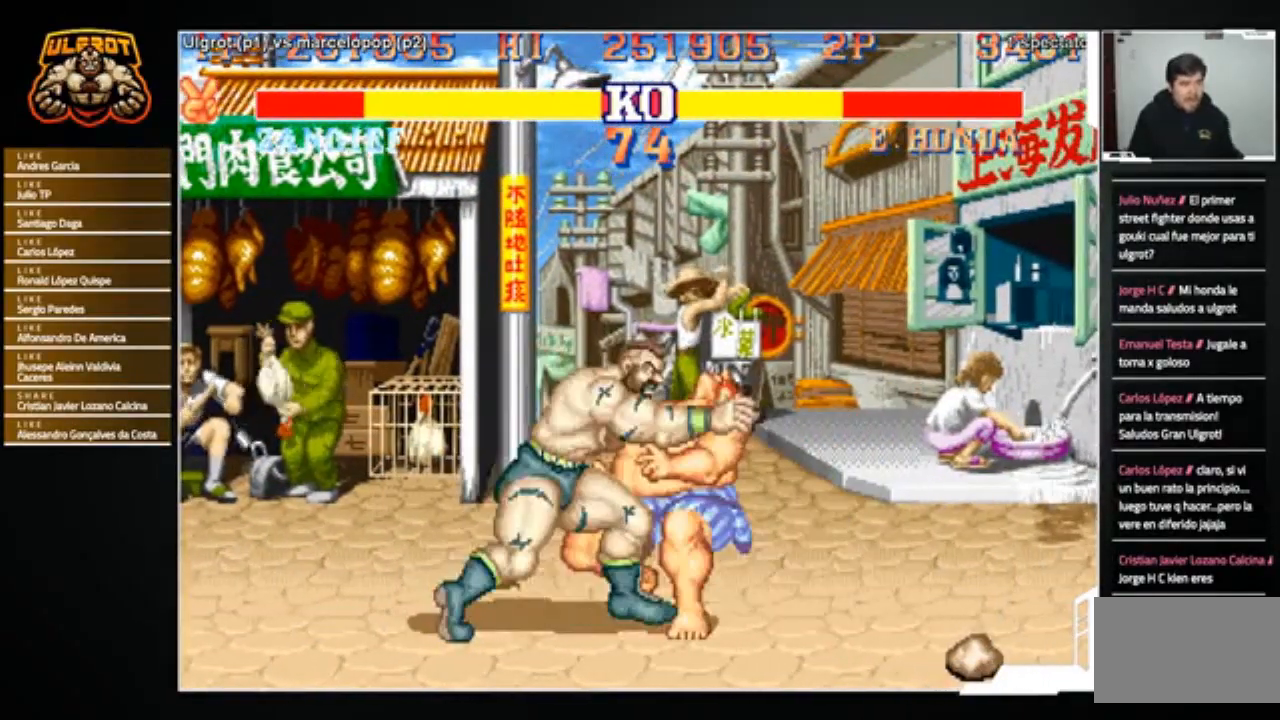
{"buttons": [], "left_stick": "center", "events": [[333, "left_stick", "center"]]}
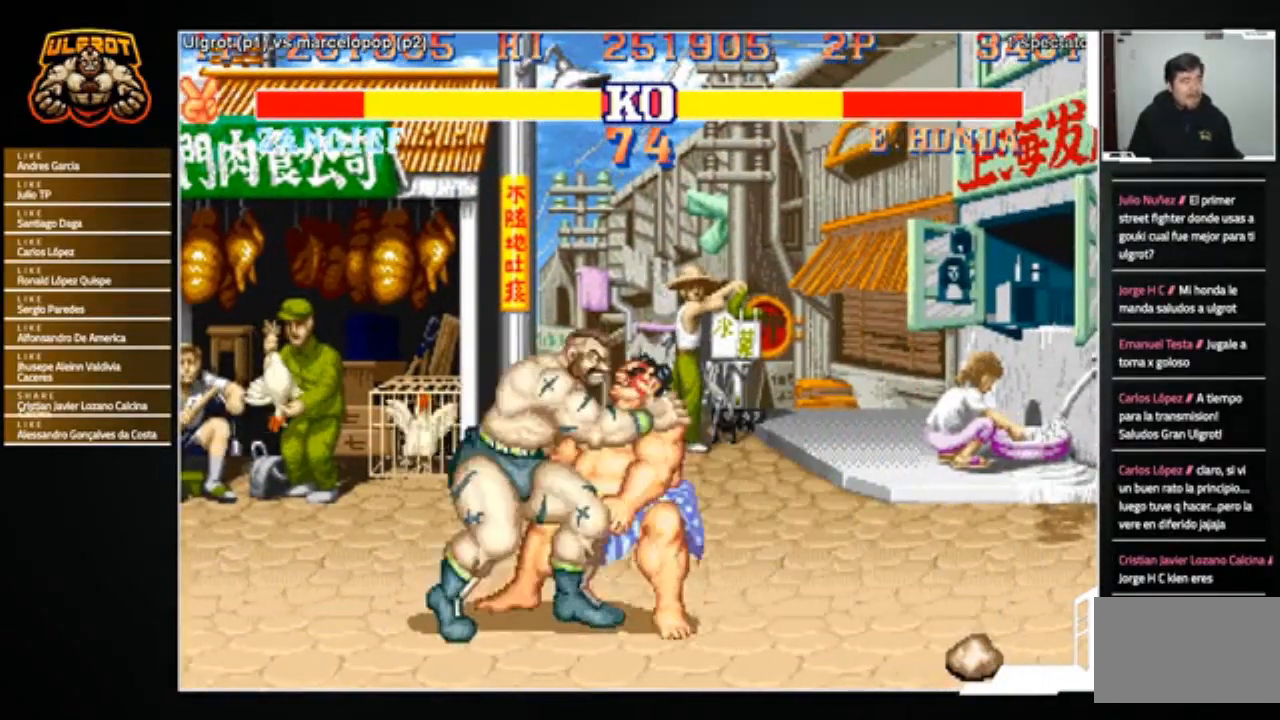
{"buttons": [], "left_stick": "center", "events": [[33, "left_stick", "right"], [167, "CROSS", "down"], [267, "CROSS", "up"], [334, "left_stick", "center"]]}
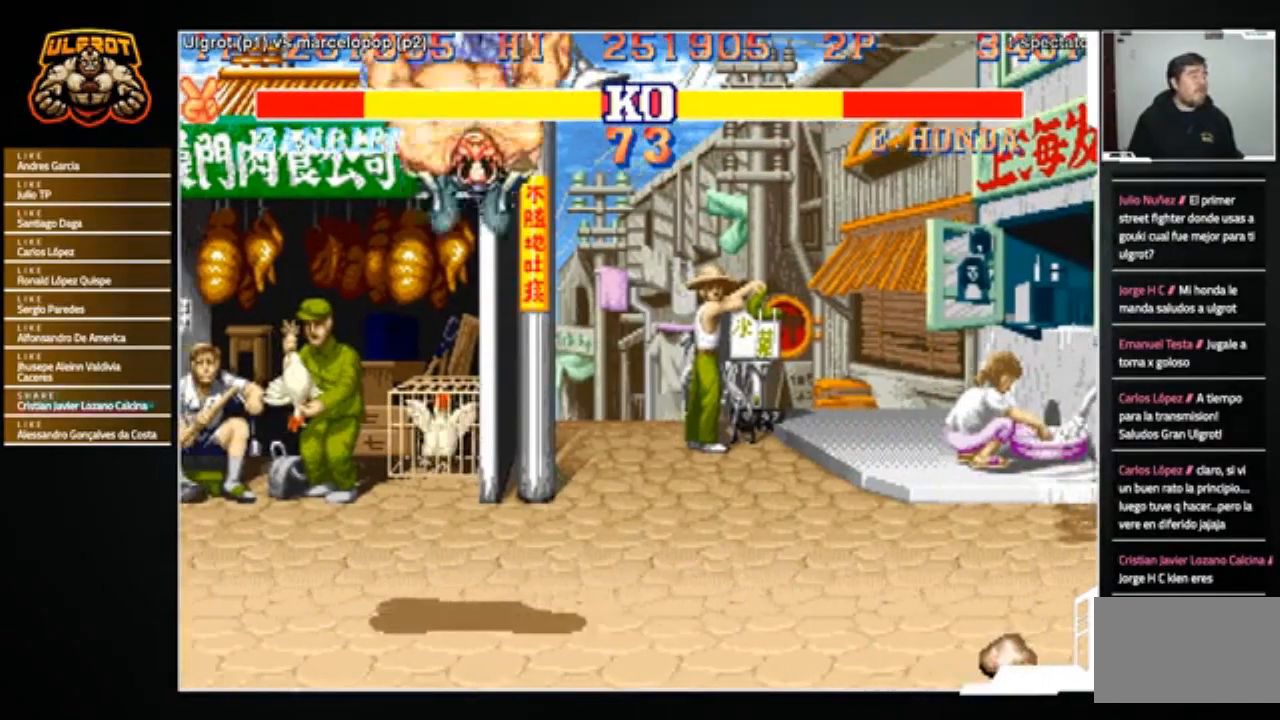
{"buttons": [], "left_stick": "center", "events": []}
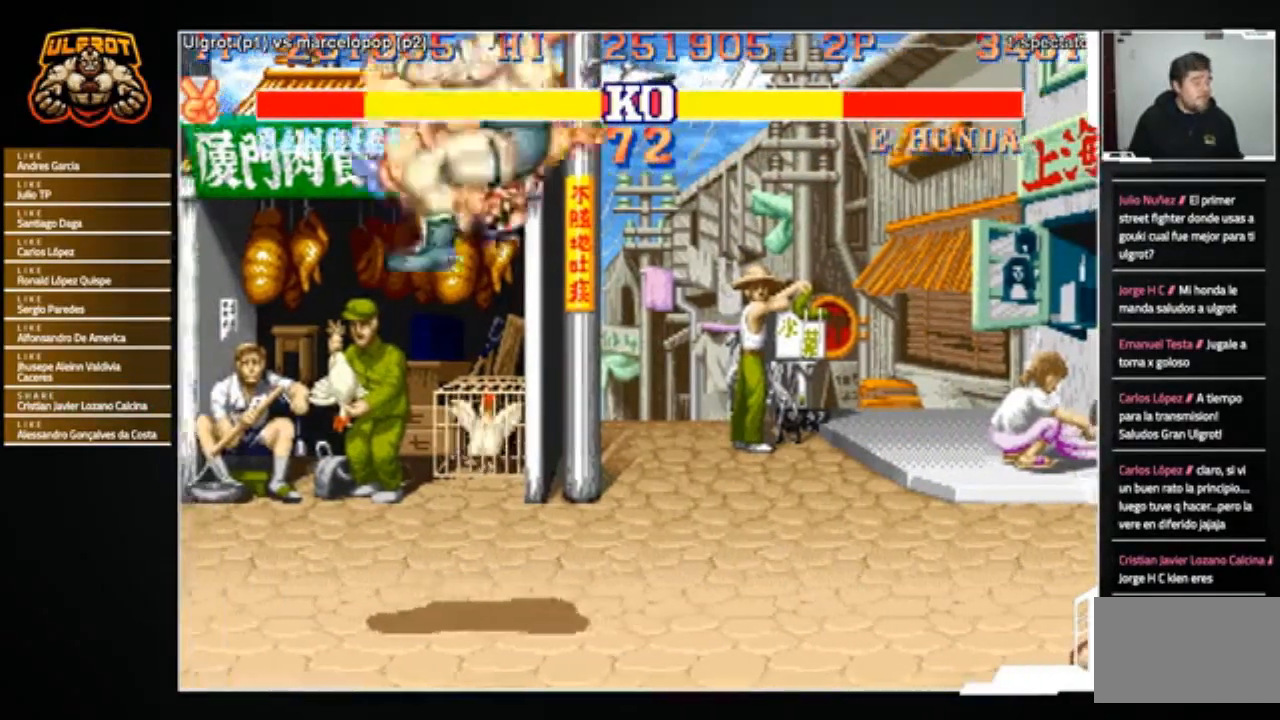
{"buttons": [], "left_stick": "right", "events": [[200, "left_stick", "right"]]}
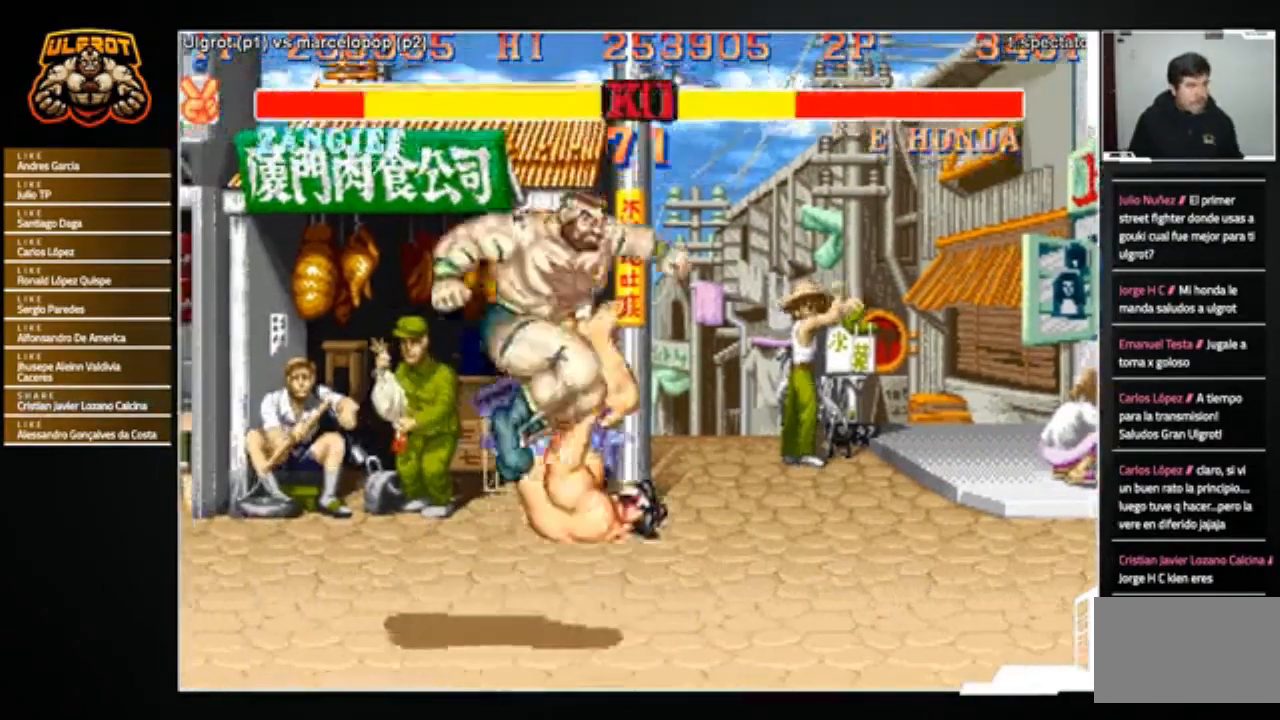
{"buttons": [], "left_stick": "right", "events": []}
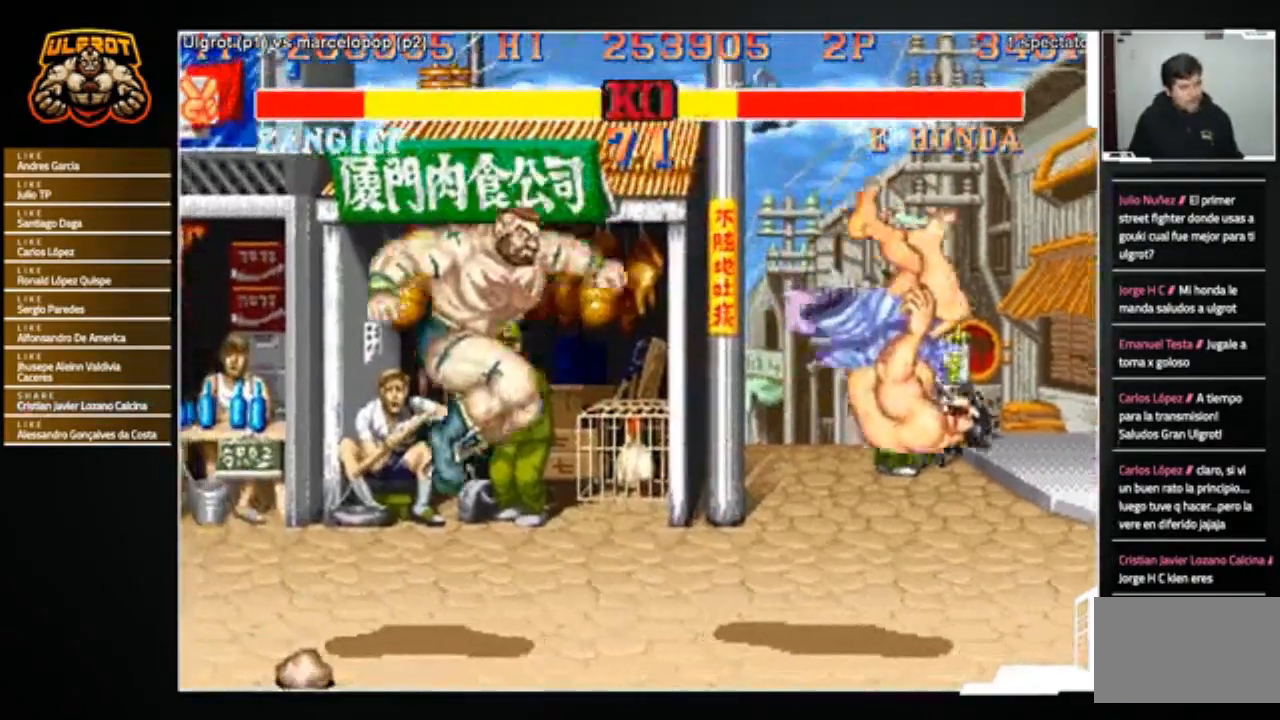
{"buttons": [], "left_stick": "right", "events": []}
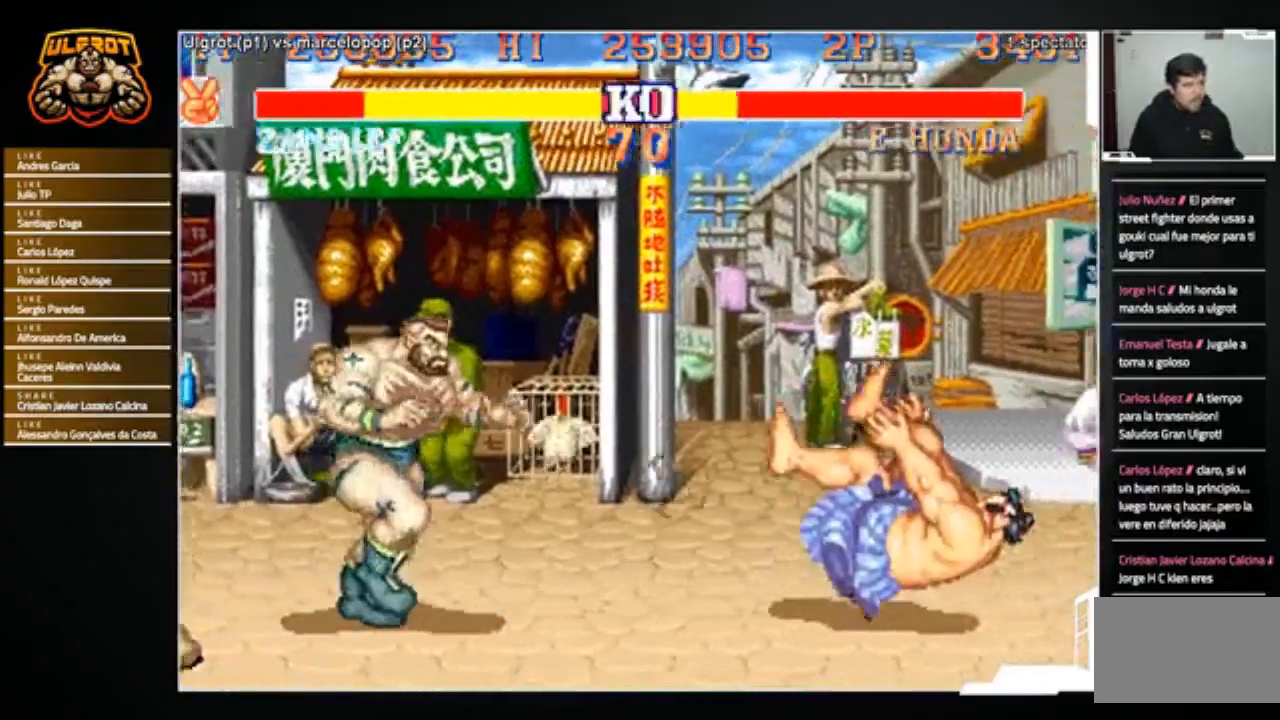
{"buttons": [], "left_stick": "right", "events": []}
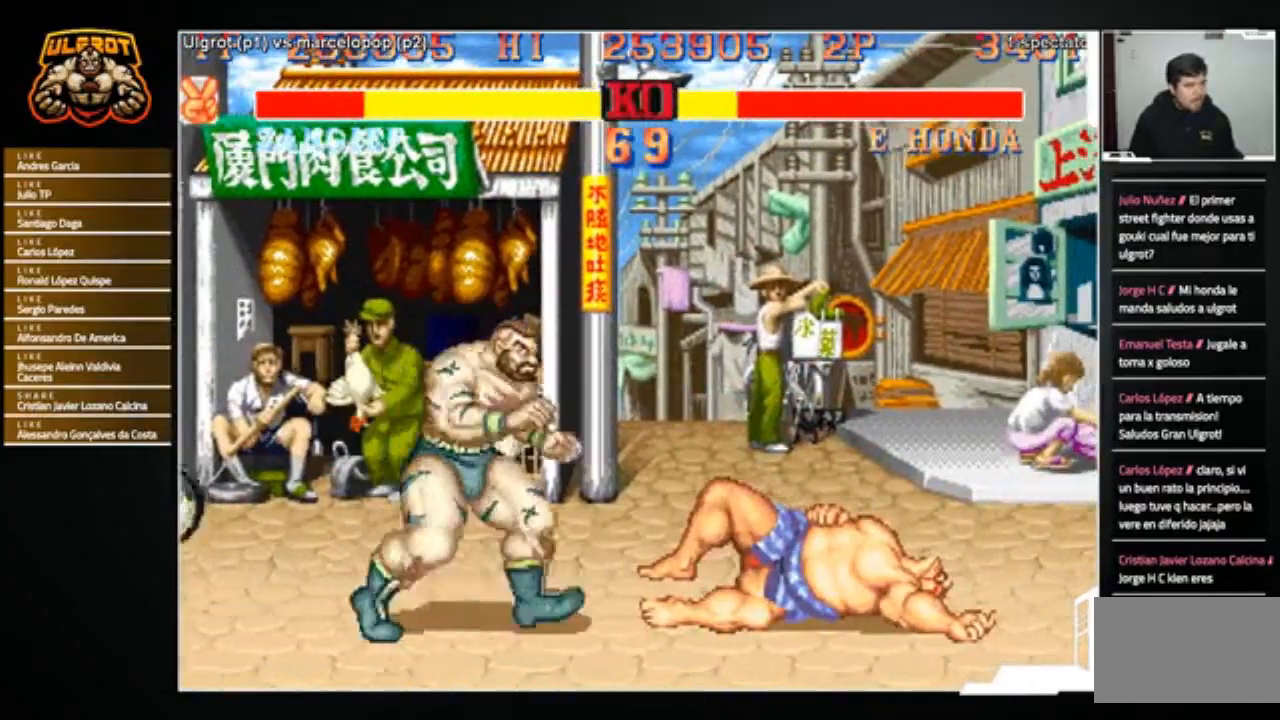
{"buttons": [], "left_stick": "up", "events": [[300, "CROSS", "down"], [367, "CROSS", "up"], [367, "left_stick", "center"], [501, "left_stick", "up"]]}
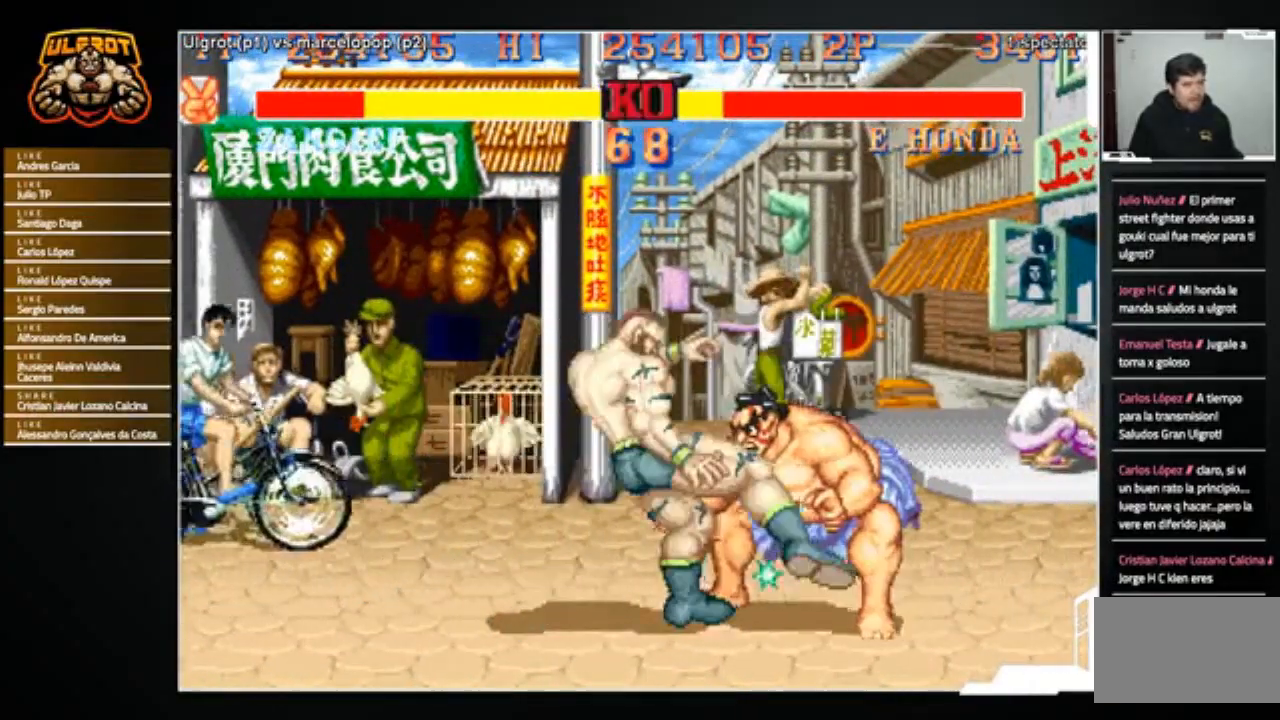
{"buttons": [], "left_stick": "down-left", "events": [[133, "left_stick", "right"], [233, "left_stick", "down"], [300, "left_stick", "left"], [367, "R1", "down"], [400, "left_stick", "right"], [433, "R1", "up"], [500, "left_stick", "down-left"]]}
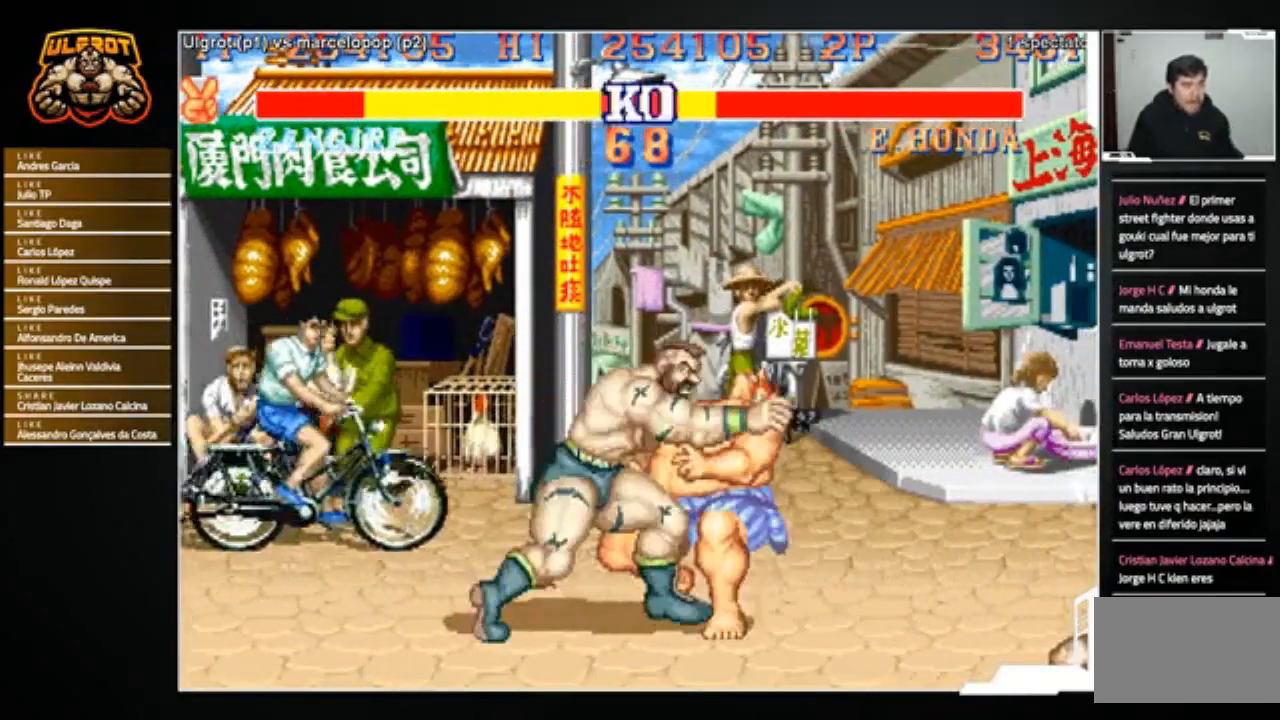
{"buttons": [], "left_stick": "center", "events": [[267, "left_stick", "center"]]}
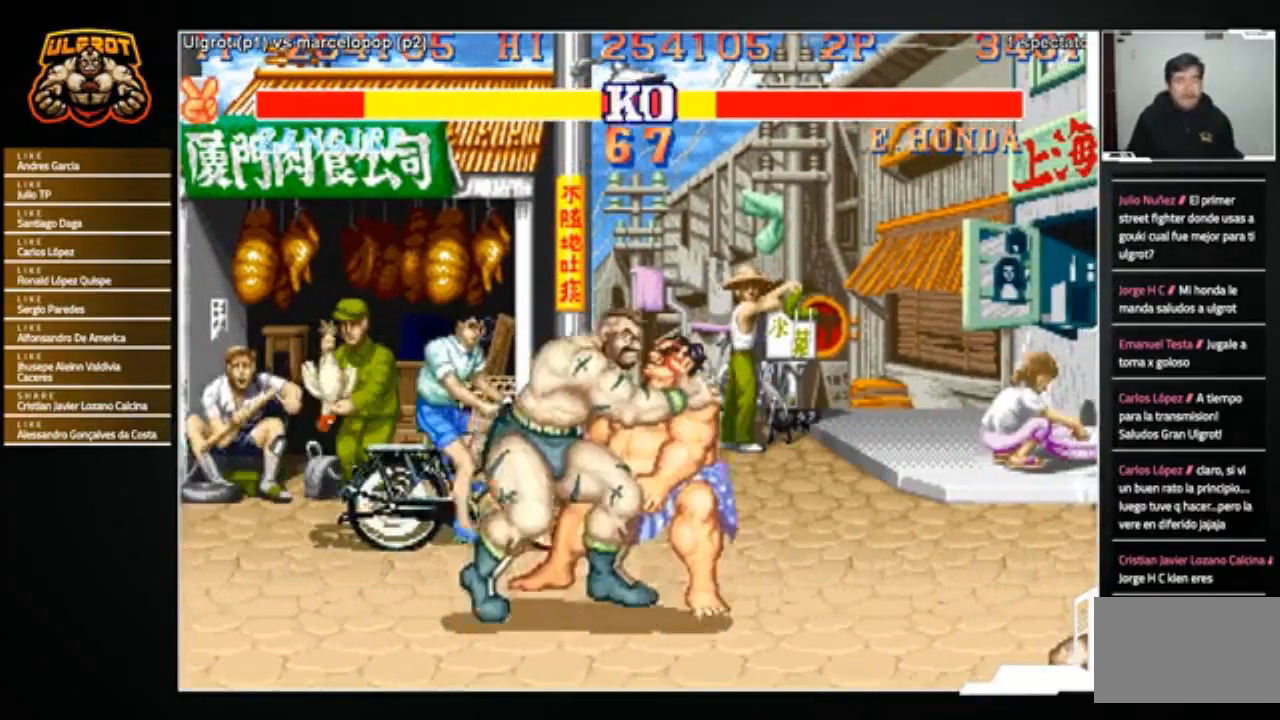
{"buttons": [], "left_stick": "down-right", "events": [[133, "CROSS", "down"], [233, "CROSS", "up"], [267, "left_stick", "right"], [400, "left_stick", "down-right"]]}
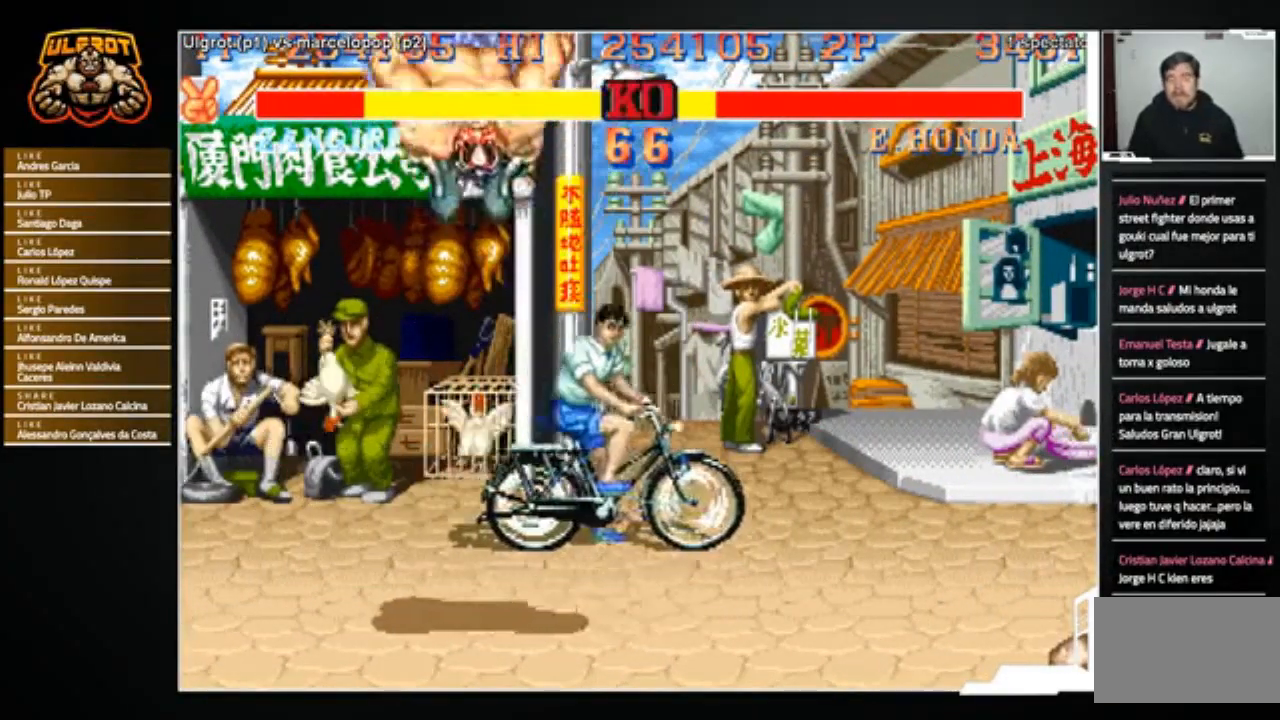
{"buttons": [], "left_stick": "center", "events": [[34, "left_stick", "center"]]}
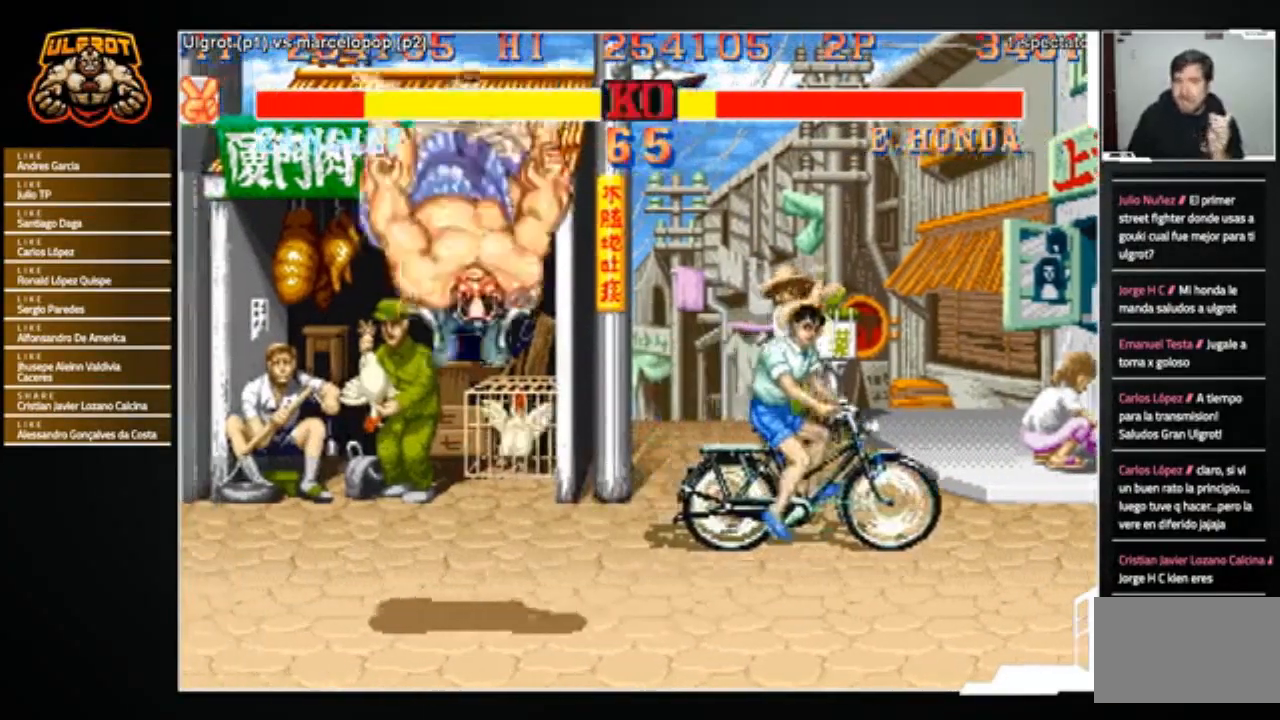
{"buttons": [], "left_stick": "center", "events": [[300, "CROSS", "down"], [333, "CROSS", "up"]]}
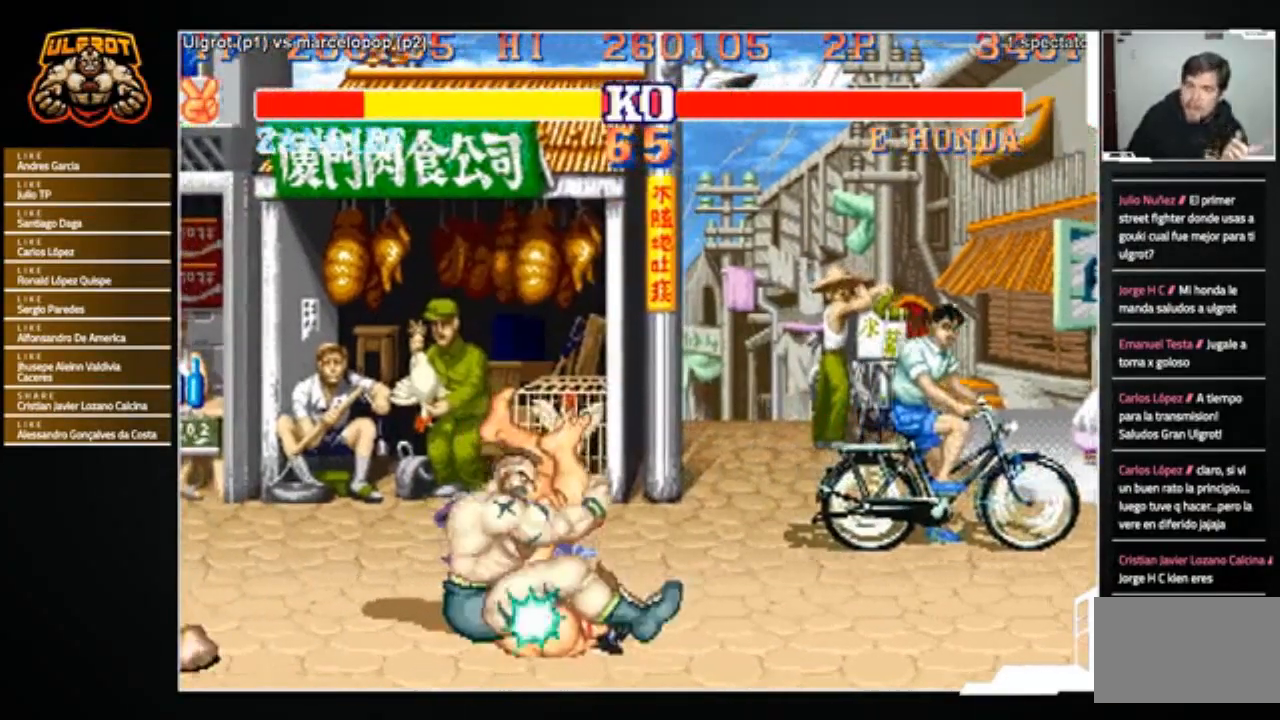
{"buttons": [], "left_stick": "center", "events": []}
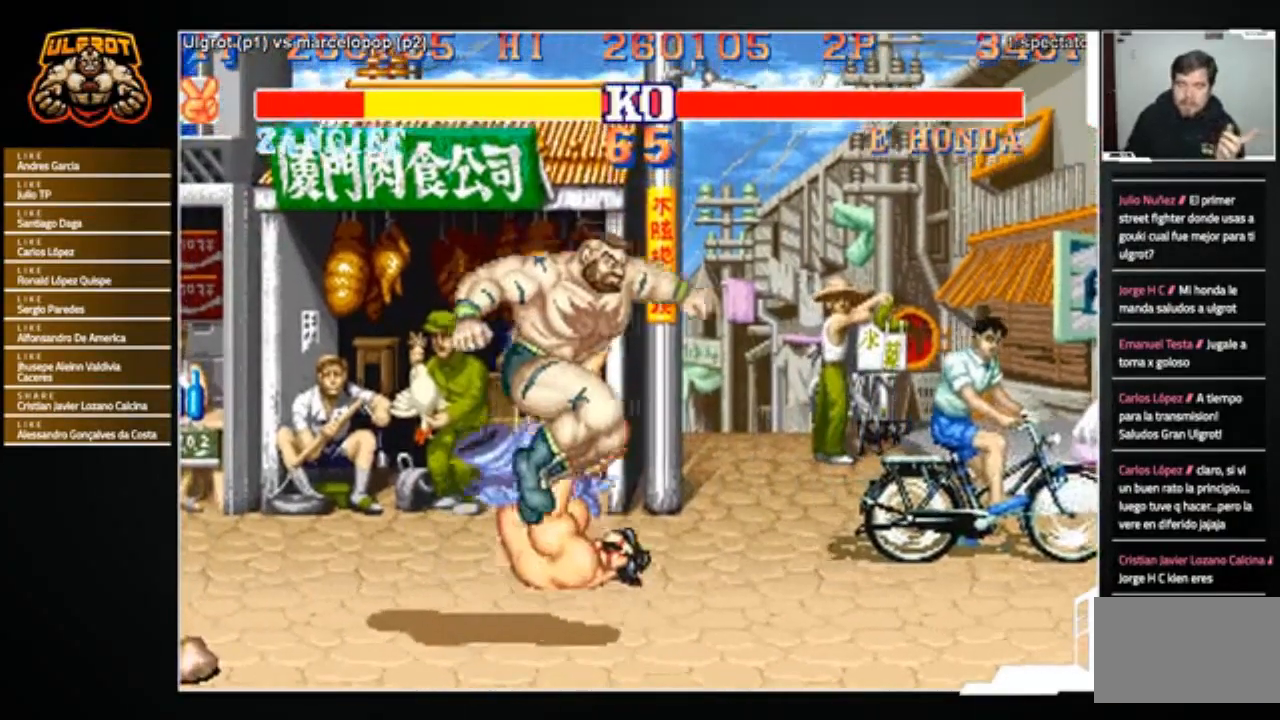
{"buttons": [], "left_stick": "center", "events": []}
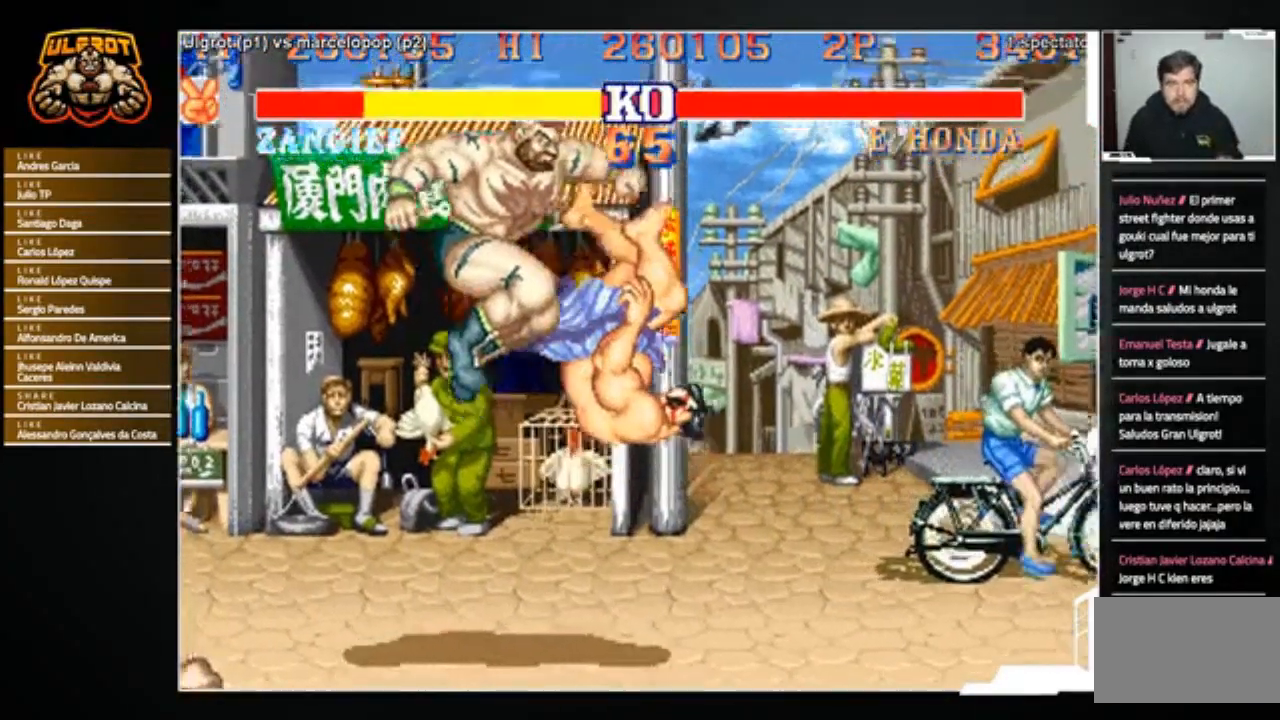
{"buttons": [], "left_stick": "center", "events": []}
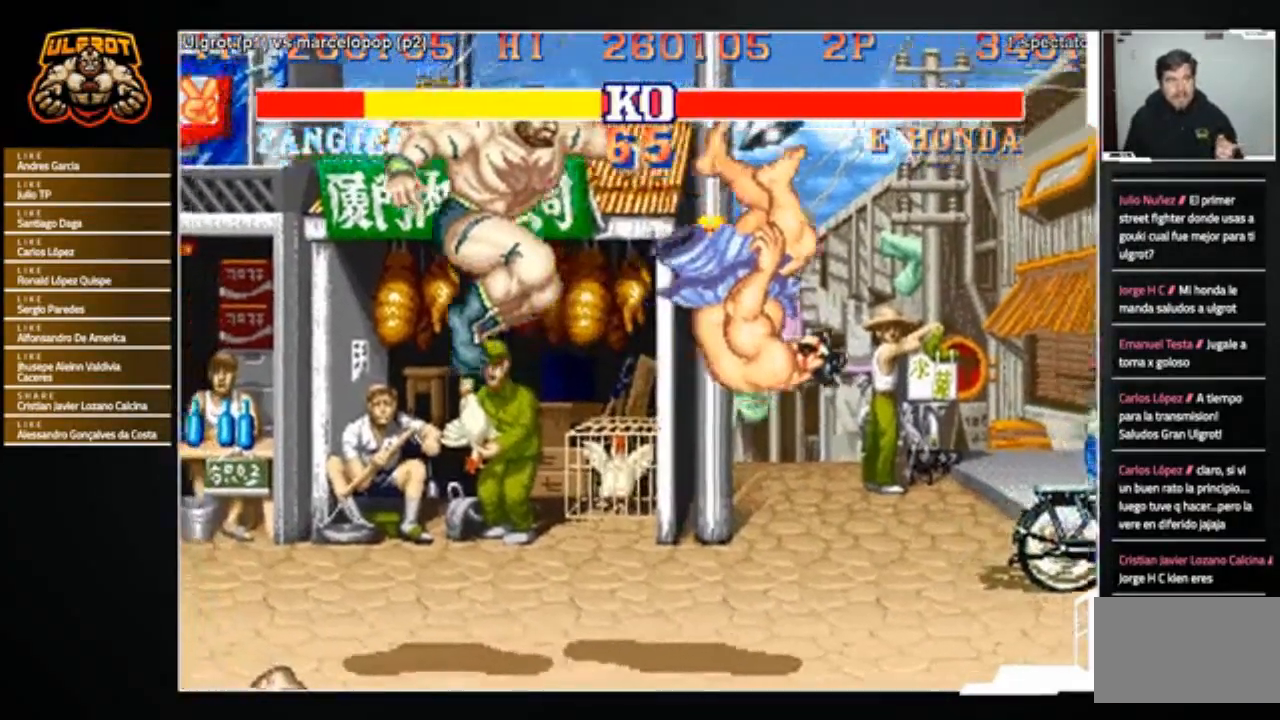
{"buttons": [], "left_stick": "center", "events": []}
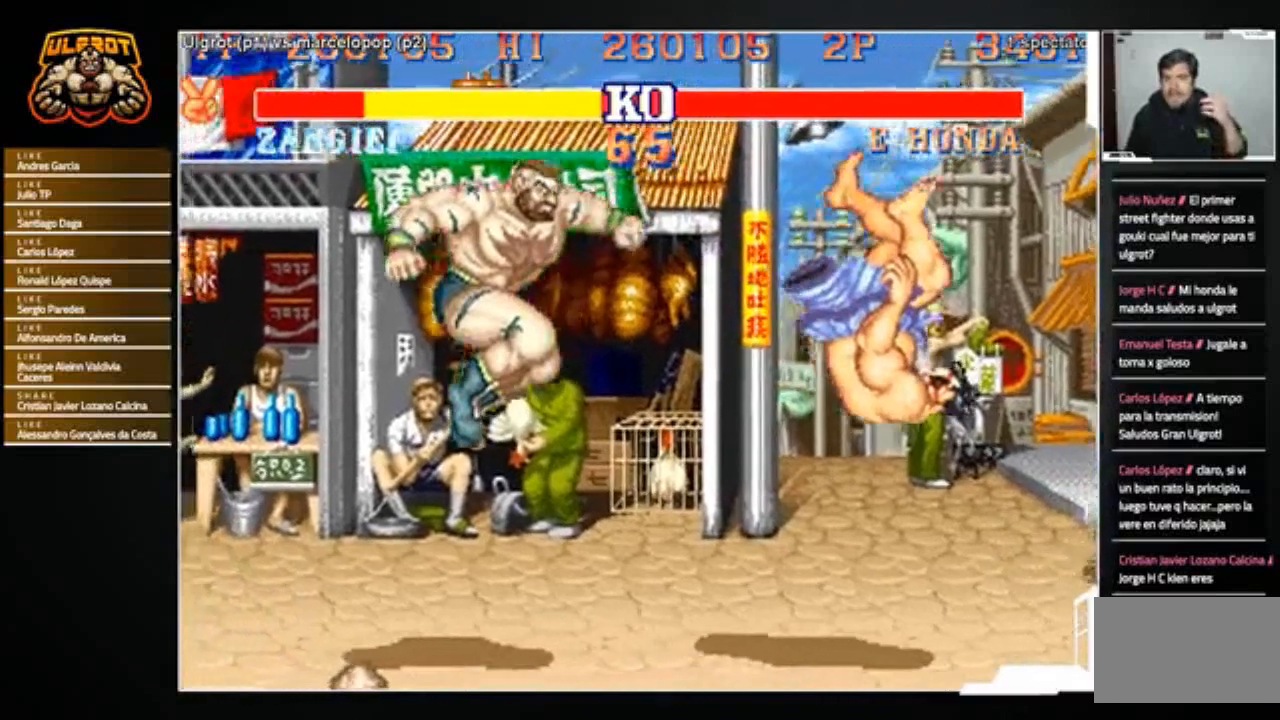
{"buttons": [], "left_stick": "center", "events": []}
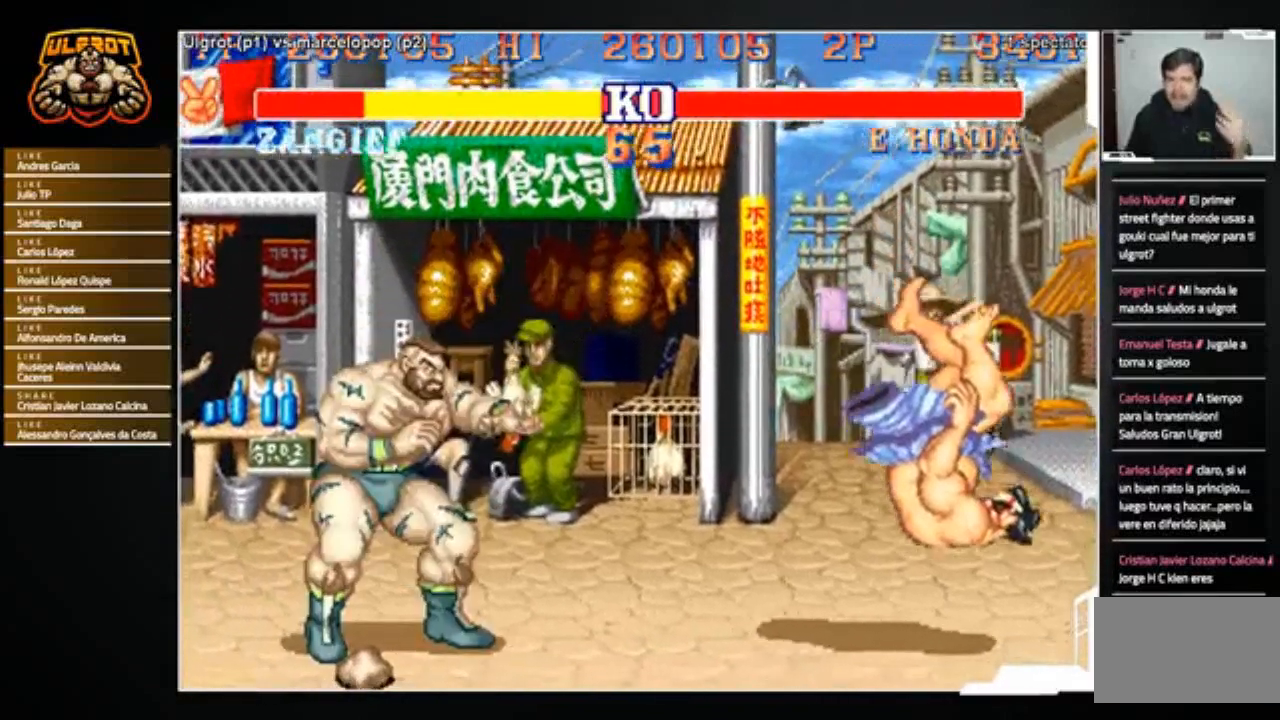
{"buttons": [], "left_stick": "center", "events": []}
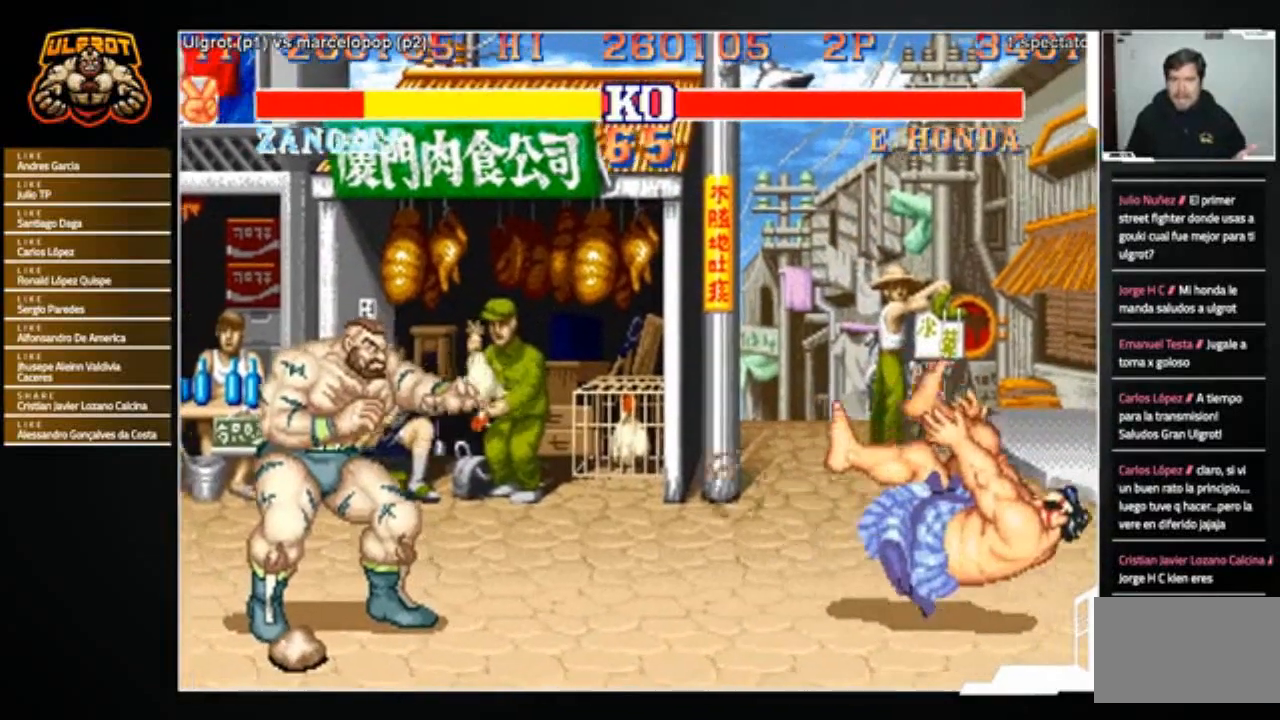
{"buttons": [], "left_stick": "center", "events": []}
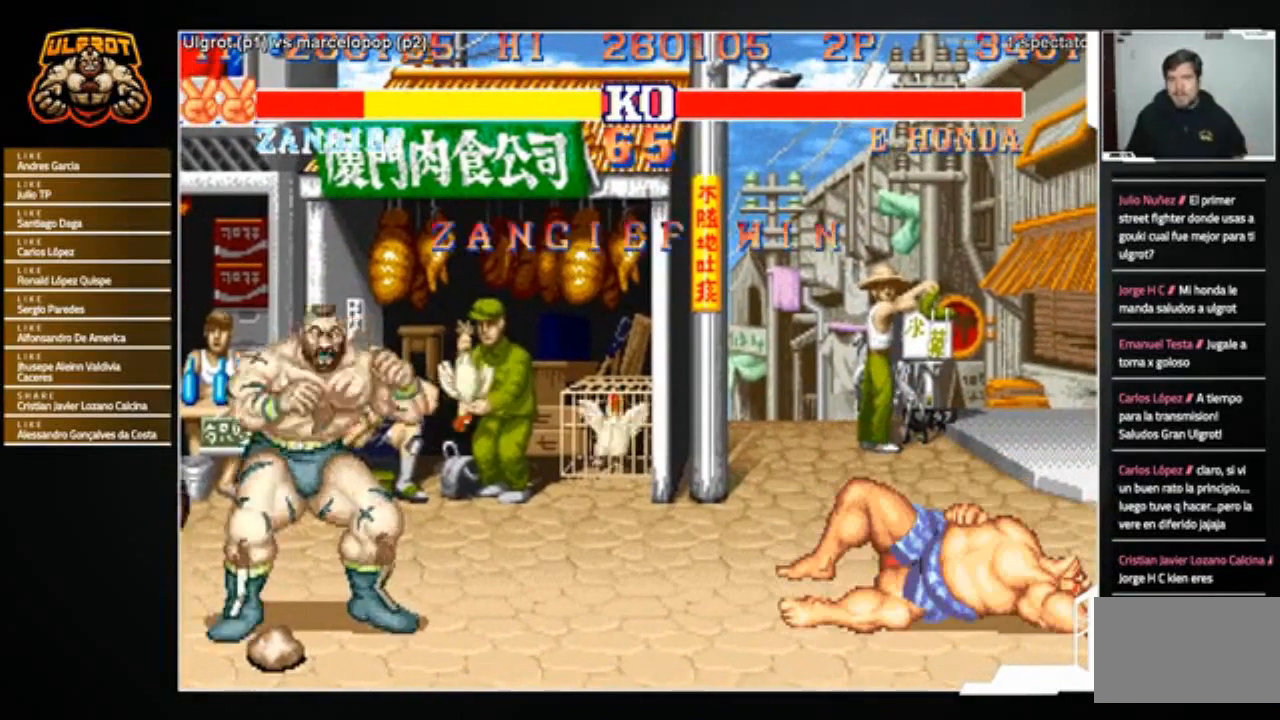
{"buttons": [], "left_stick": "center", "events": []}
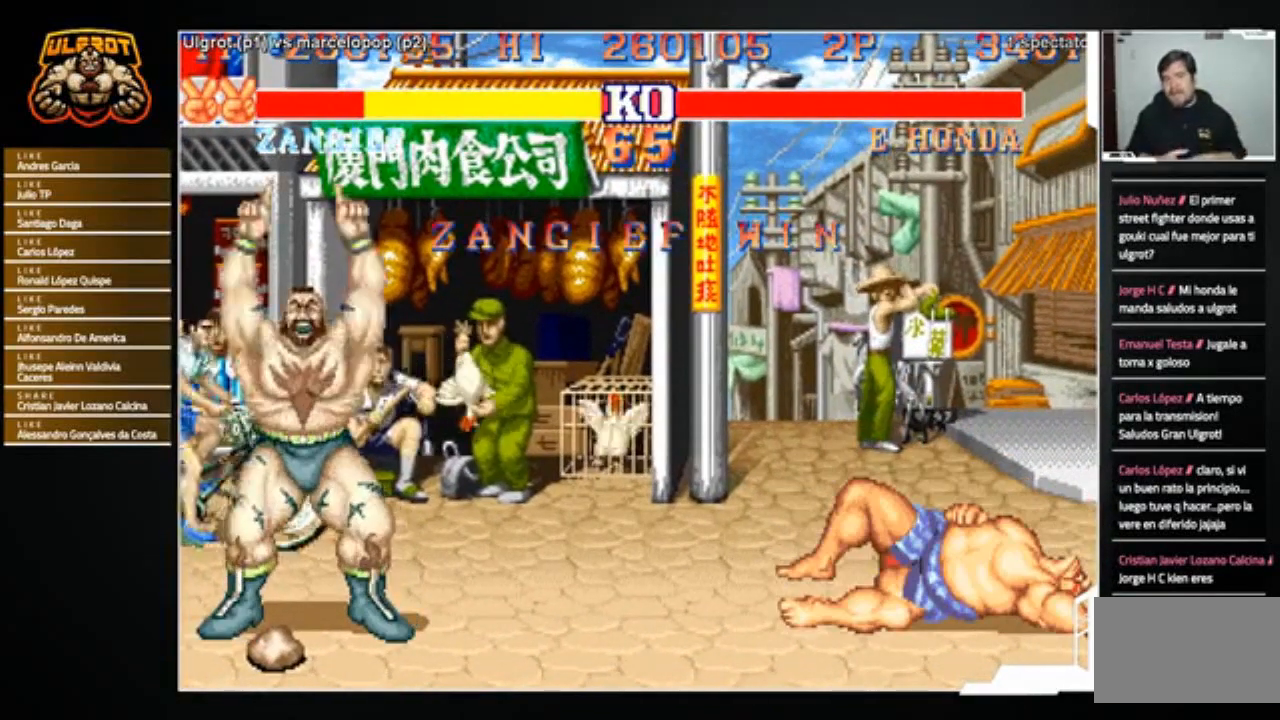
{"buttons": [], "left_stick": "center", "events": []}
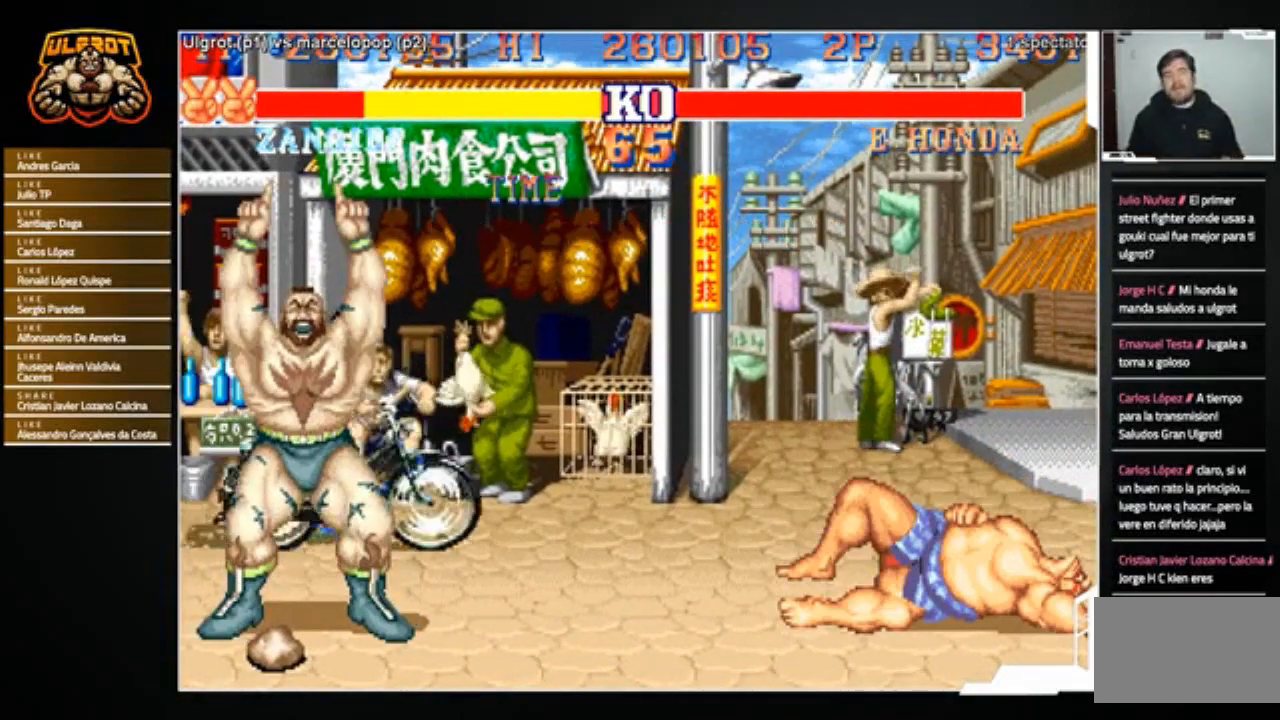
{"buttons": [], "left_stick": "center", "events": []}
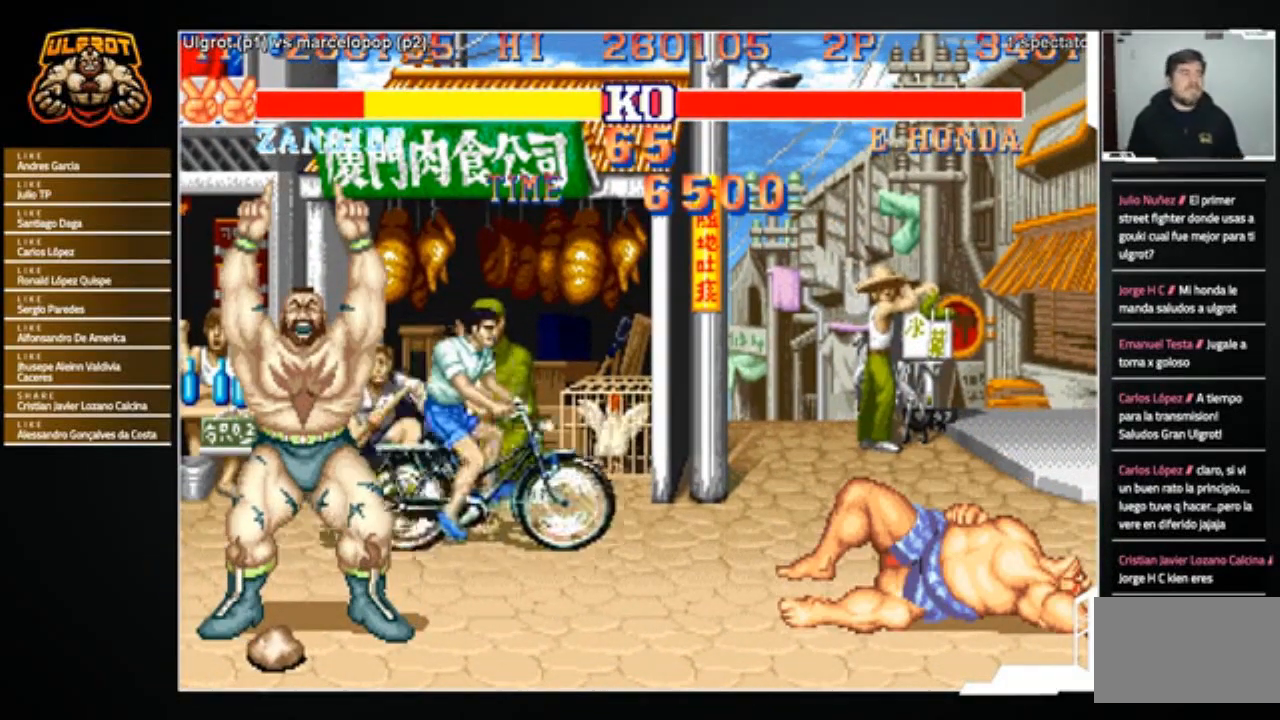
{"buttons": [], "left_stick": "center", "events": [[233, "left_stick", "right"], [467, "left_stick", "center"]]}